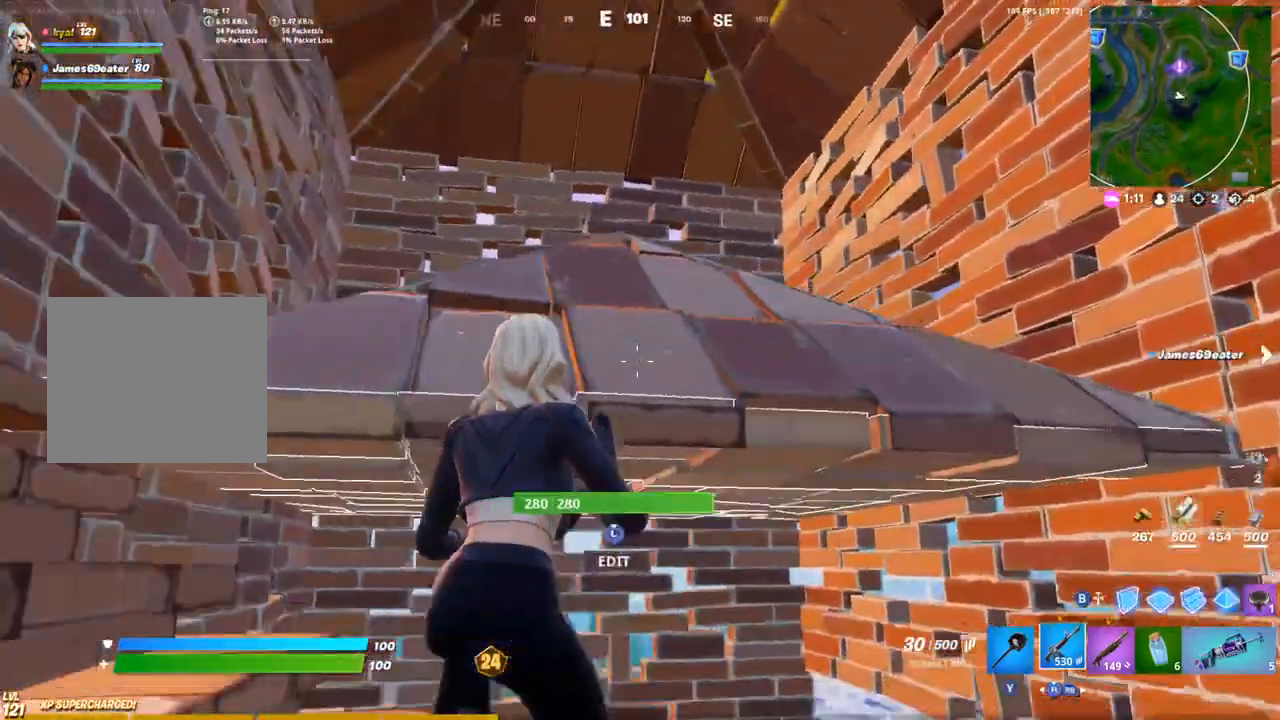
Gameplay with a controller (PlayStation layout); each line is a JSON object with the inputs held at the frame after it. "events" lists button and stick changes between this image and that frame as [ms after this image, input, new state], when the widget could be followed in between.
{"buttons": [], "left_stick": "up-right", "right_stick": "center", "events": [[50, "L1", "down"], [83, "left_stick", "up"], [100, "CROSS", "down"], [117, "right_stick", "down-left"], [167, "L1", "up"], [200, "CROSS", "up"], [333, "right_stick", "center"], [400, "left_stick", "up-right"]]}
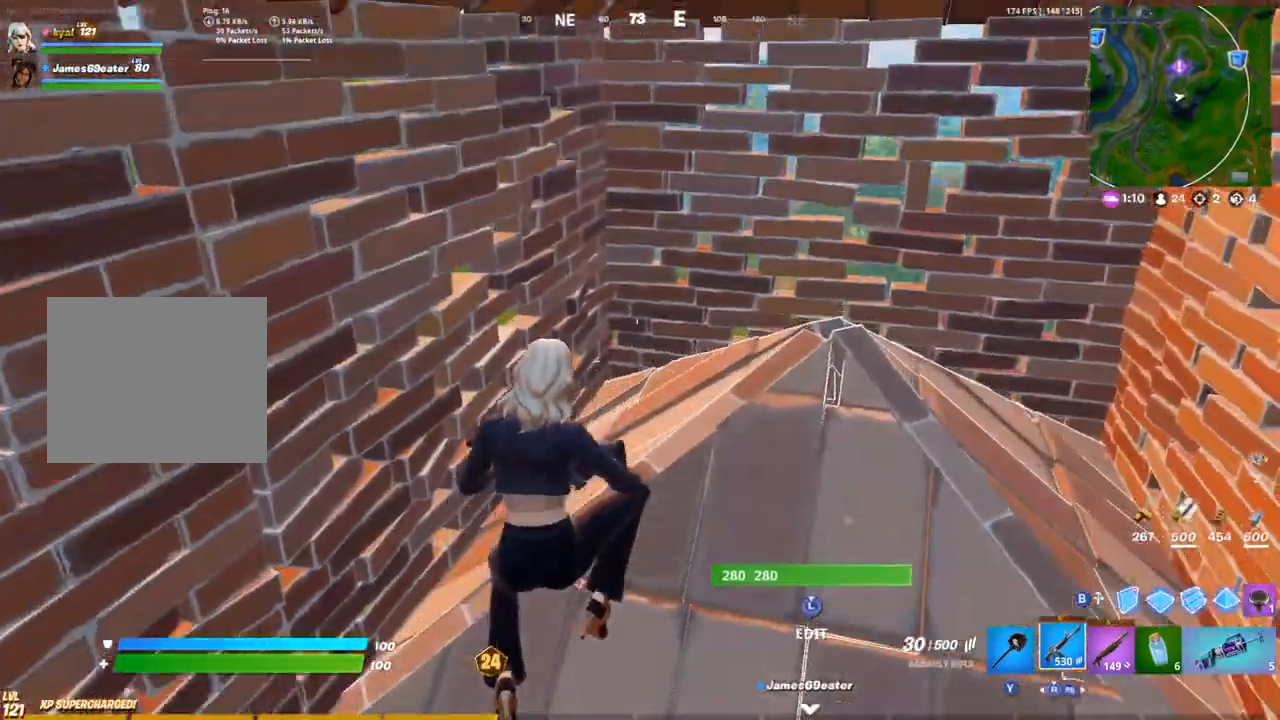
{"buttons": [], "left_stick": "up-right", "right_stick": "left", "events": [[267, "right_stick", "down-left"], [400, "L1", "down"], [500, "L1", "up"], [500, "right_stick", "left"]]}
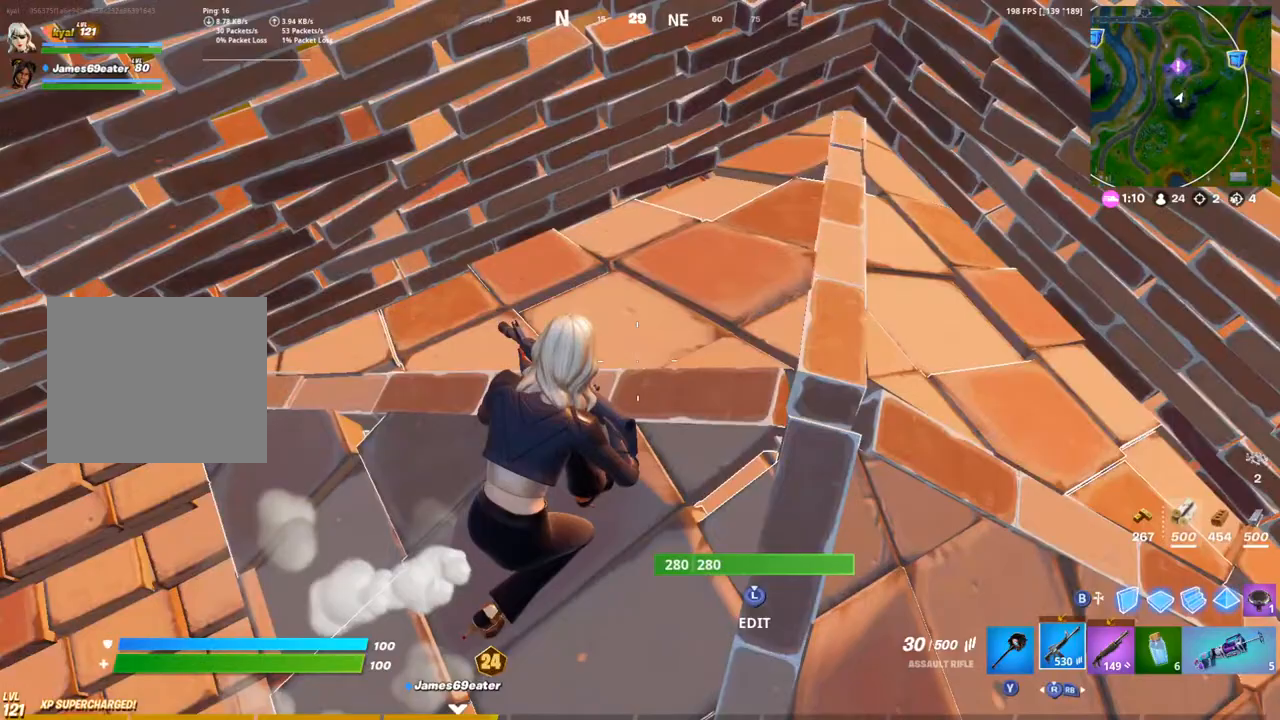
{"buttons": [], "left_stick": "center", "right_stick": "up", "events": [[33, "left_stick", "down-right"], [133, "right_stick", "center"], [233, "L3", "down"], [233, "left_stick", "down-left"], [300, "right_stick", "right"], [317, "R2", "down"], [383, "L3", "up"], [467, "R2", "up"], [483, "right_stick", "up"], [500, "left_stick", "center"]]}
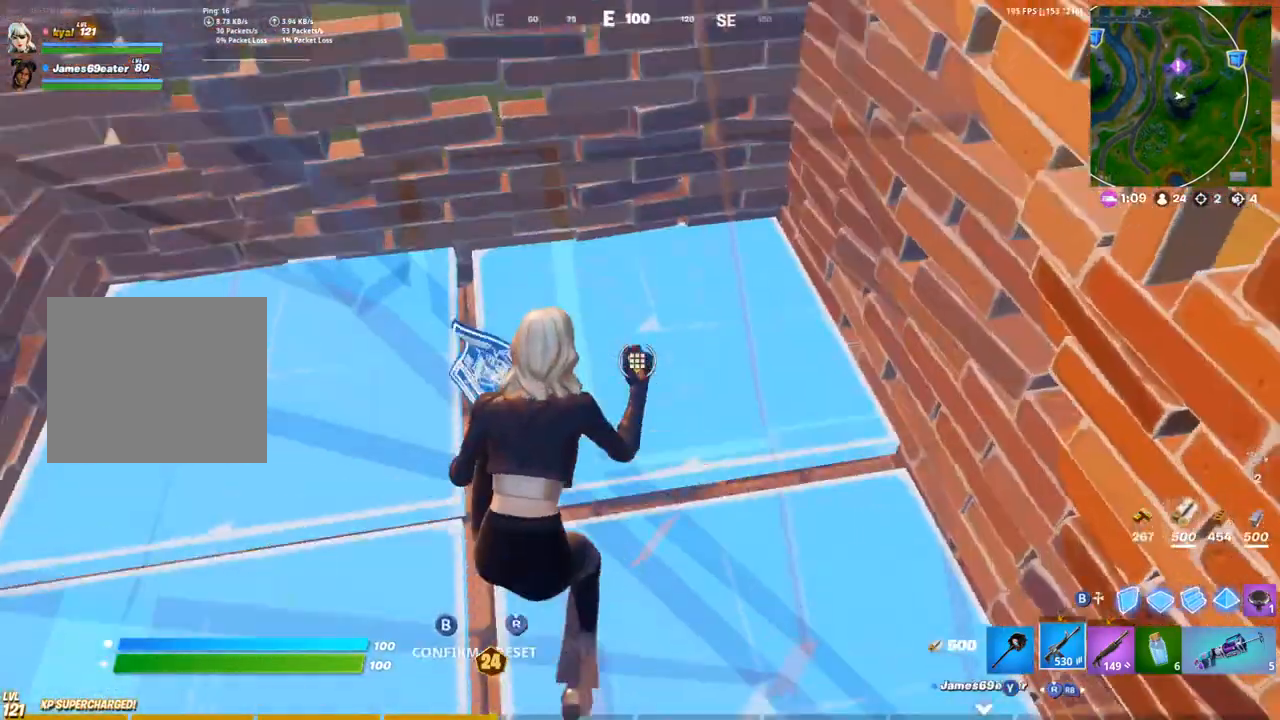
{"buttons": [], "left_stick": "up", "right_stick": "down-left", "events": [[17, "CIRCLE", "down"], [33, "left_stick", "up-left"], [33, "right_stick", "up-left"], [83, "CIRCLE", "up"], [83, "left_stick", "up"], [167, "L1", "down"], [267, "L1", "up"], [317, "left_stick", "up-left"], [350, "L3", "down"], [350, "right_stick", "down-left"], [450, "L3", "up"], [467, "left_stick", "up"]]}
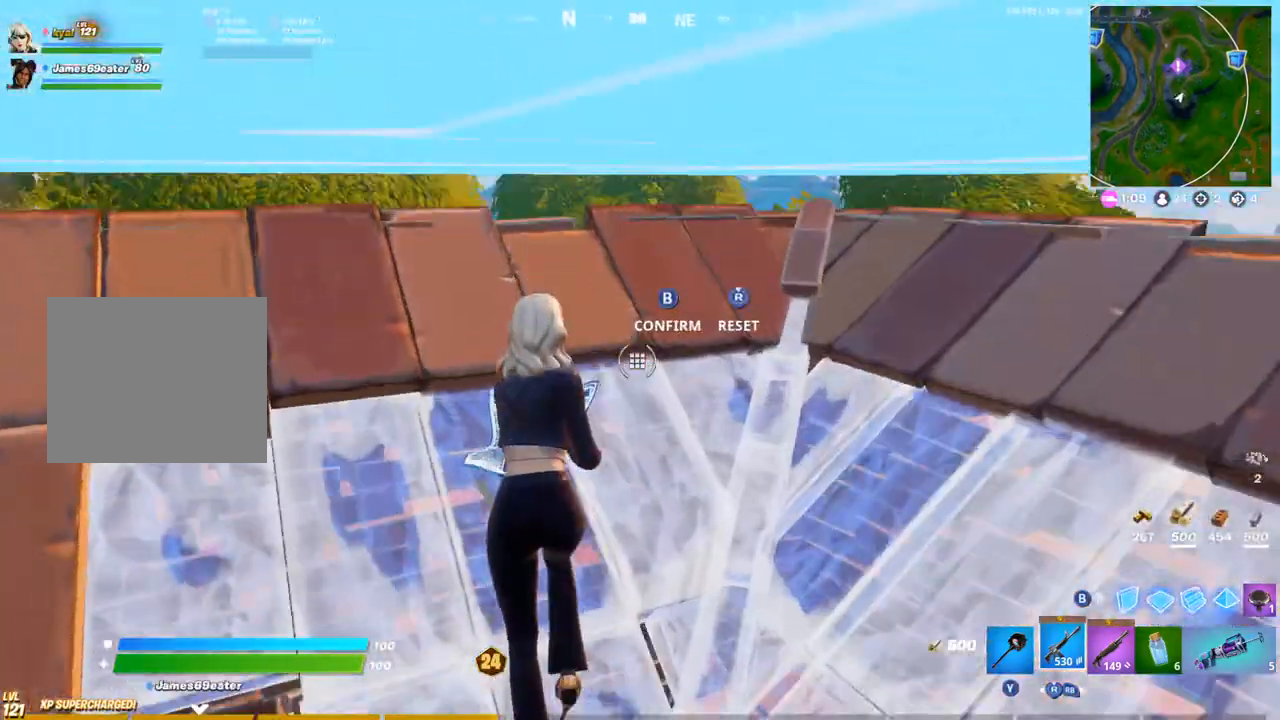
{"buttons": [], "left_stick": "up-right", "right_stick": "center", "events": [[83, "right_stick", "center"], [100, "L1", "down"], [183, "L1", "up"], [300, "left_stick", "up-right"]]}
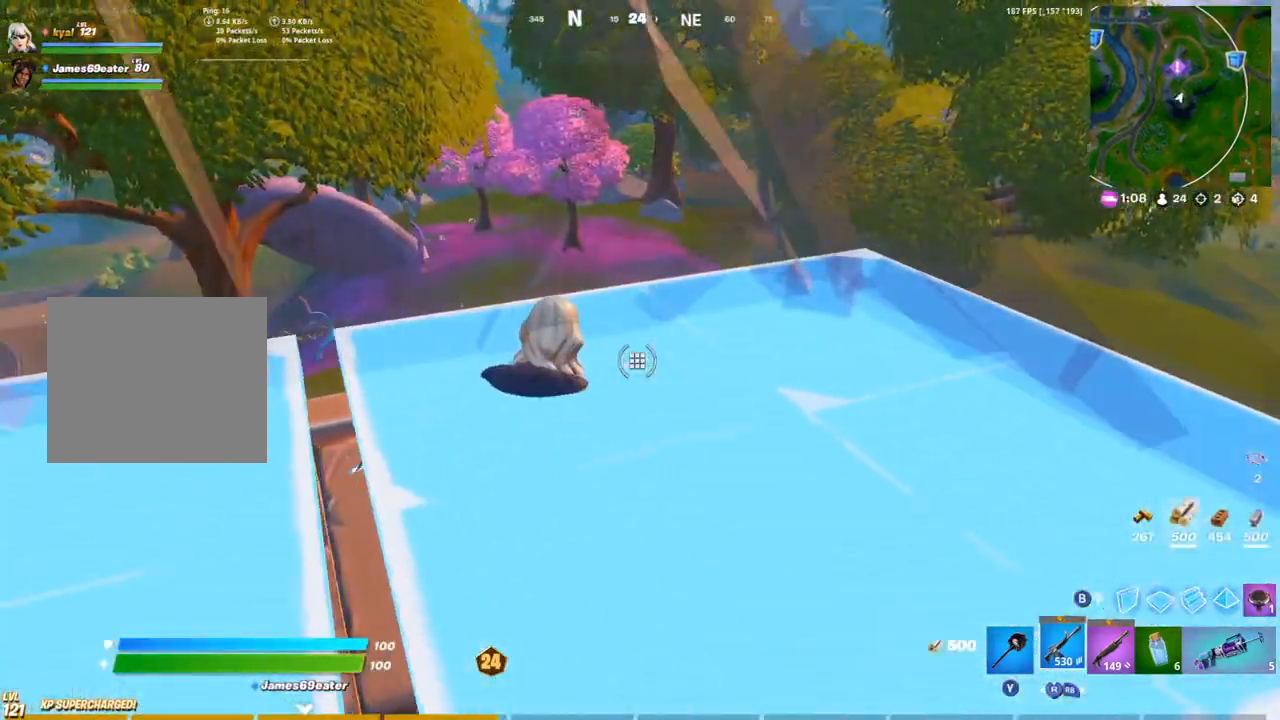
{"buttons": [], "left_stick": "center", "right_stick": "center", "events": [[50, "left_stick", "up-left"], [117, "left_stick", "center"]]}
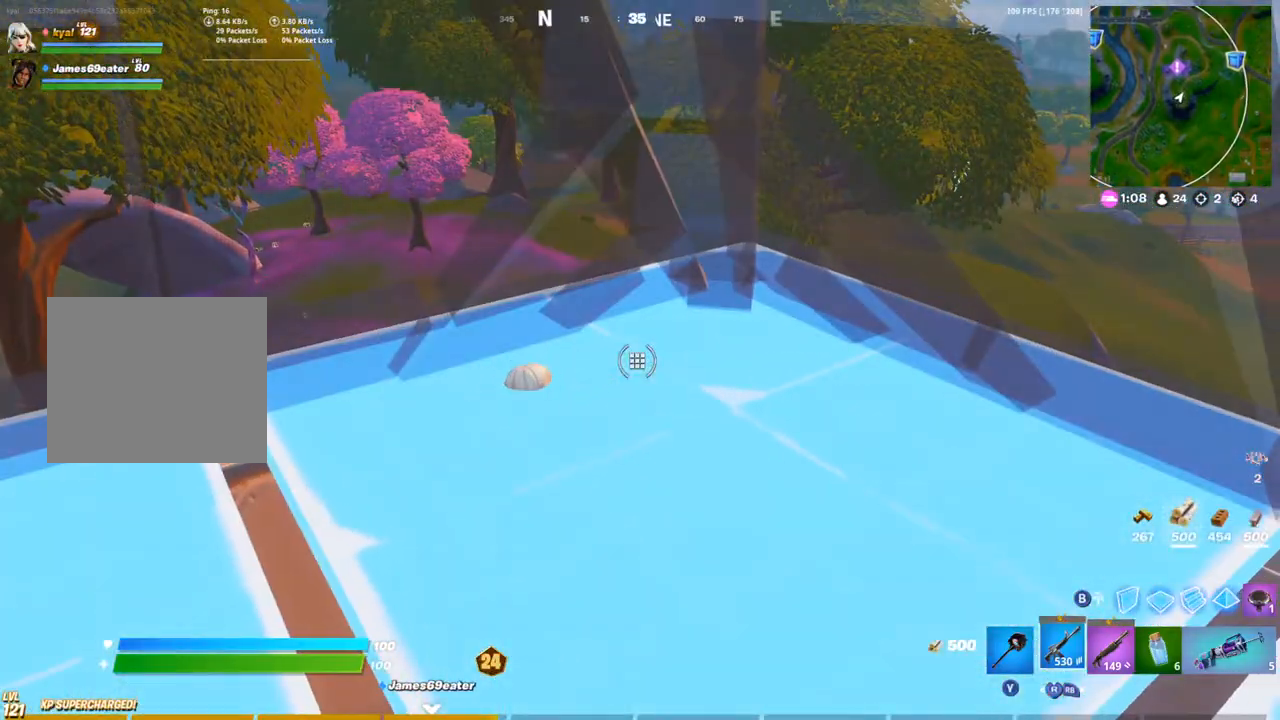
{"buttons": [], "left_stick": "center", "right_stick": "center", "events": []}
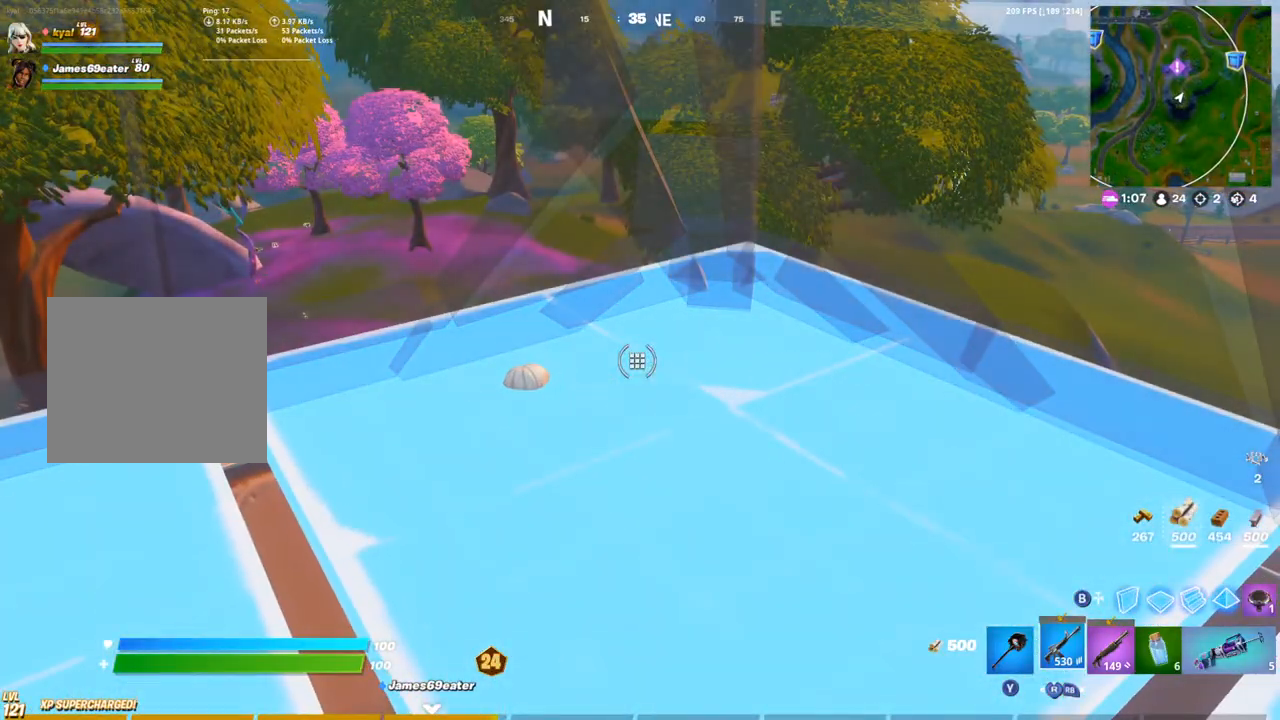
{"buttons": [], "left_stick": "left", "right_stick": "left", "events": [[483, "right_stick", "left"], [500, "left_stick", "left"]]}
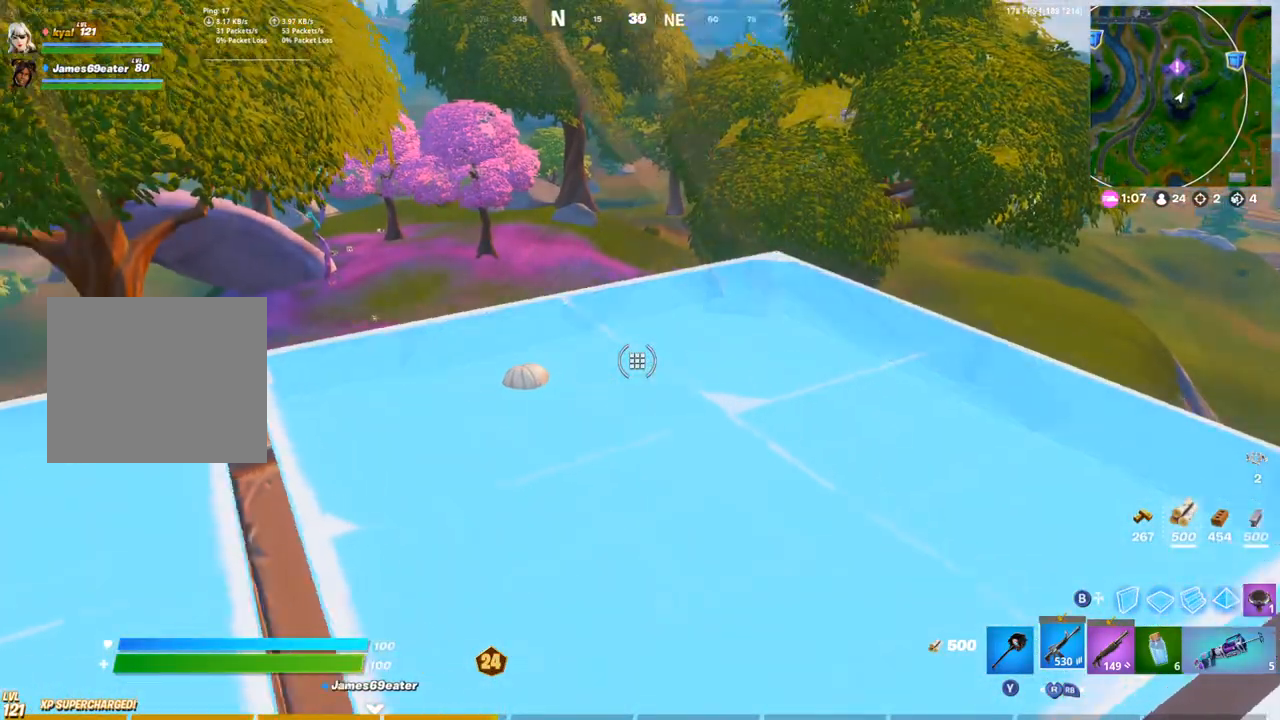
{"buttons": [], "left_stick": "up-left", "right_stick": "center", "events": [[233, "right_stick", "center"], [283, "left_stick", "up-left"]]}
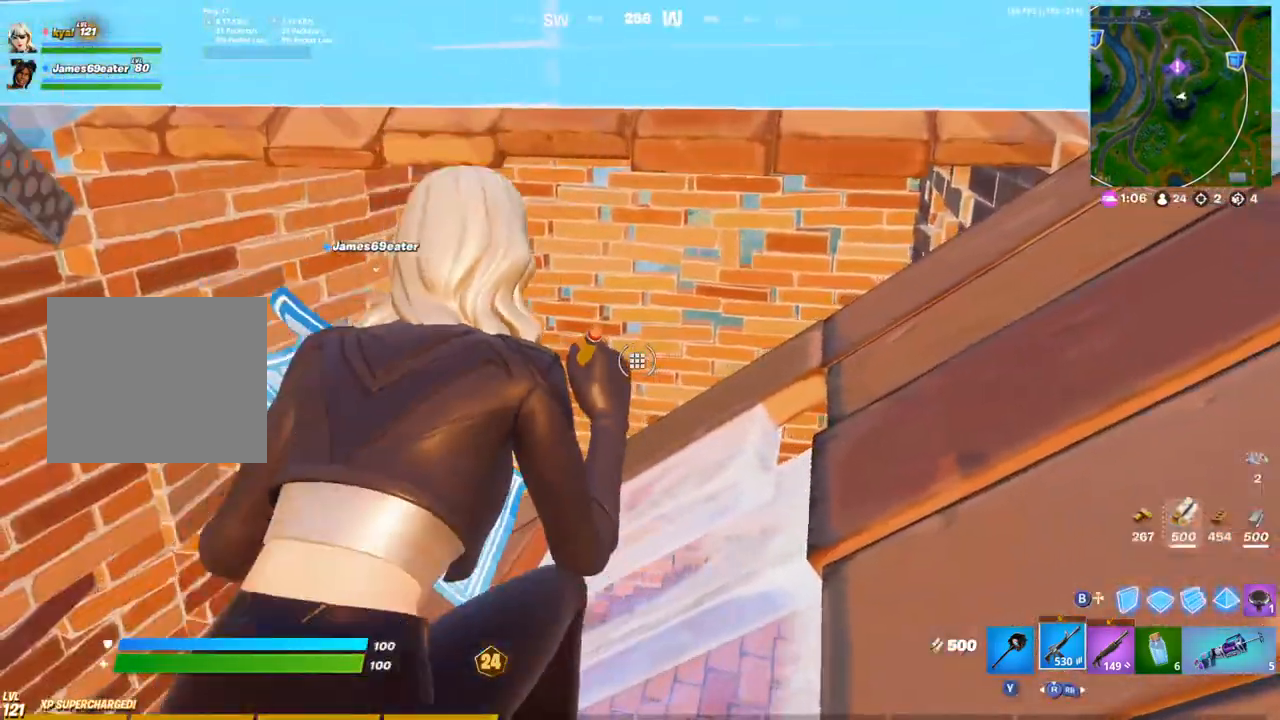
{"buttons": [], "left_stick": "center", "right_stick": "center"}
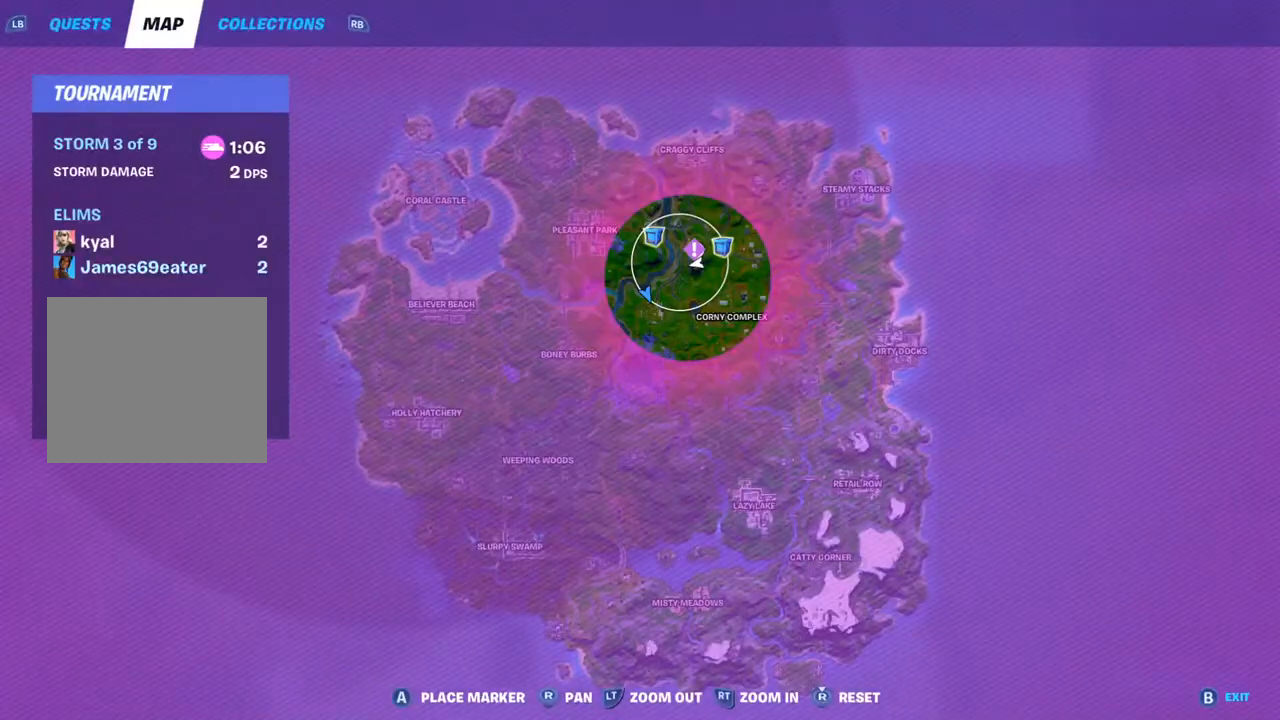
{"buttons": [], "left_stick": "right", "right_stick": "center", "events": [[233, "DPAD_UP", "down"], [333, "DPAD_UP", "up"], [500, "left_stick", "right"]]}
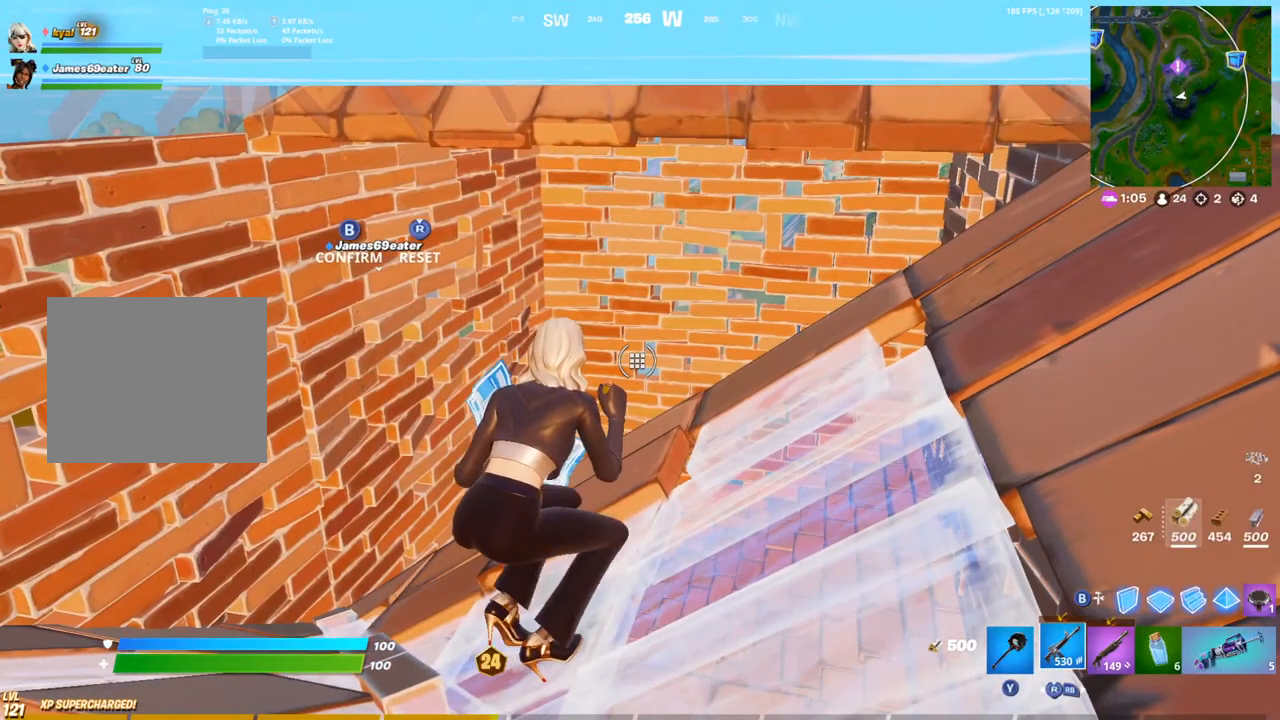
{"buttons": [], "left_stick": "center", "right_stick": "center", "events": [[150, "left_stick", "center"]]}
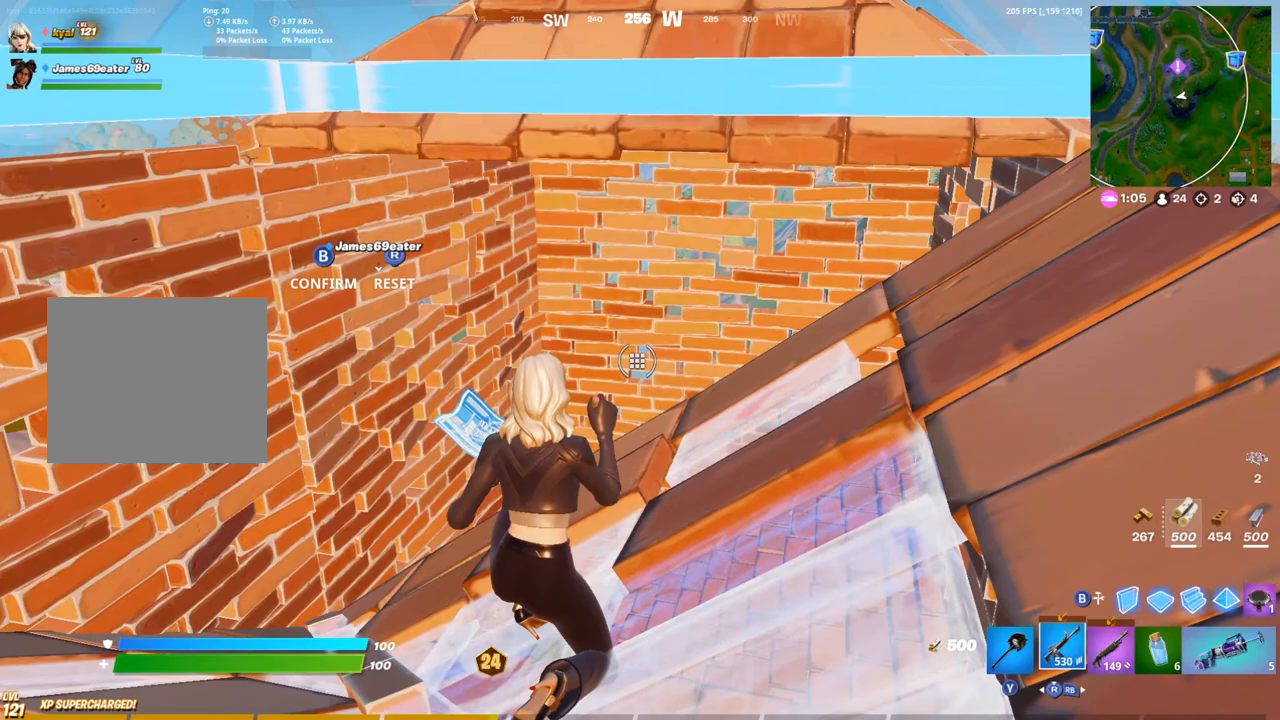
{"buttons": [], "left_stick": "center", "right_stick": "center", "events": []}
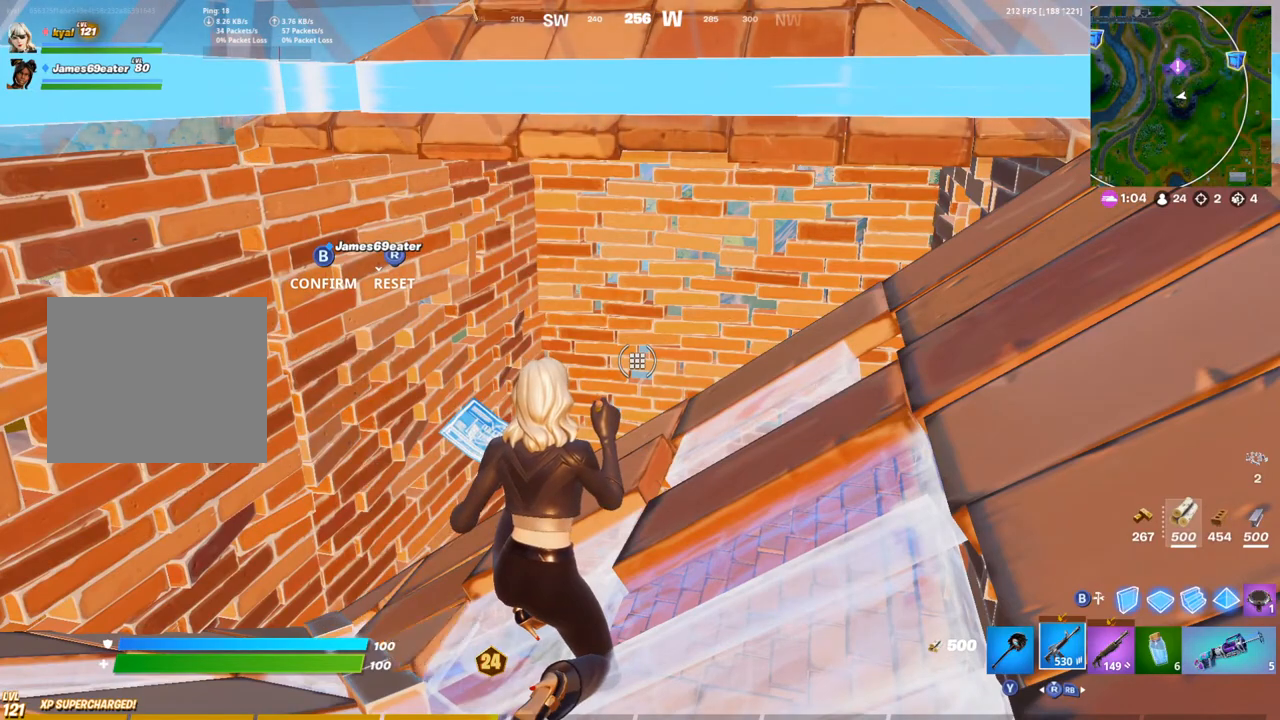
{"buttons": [], "left_stick": "center", "right_stick": "center", "events": []}
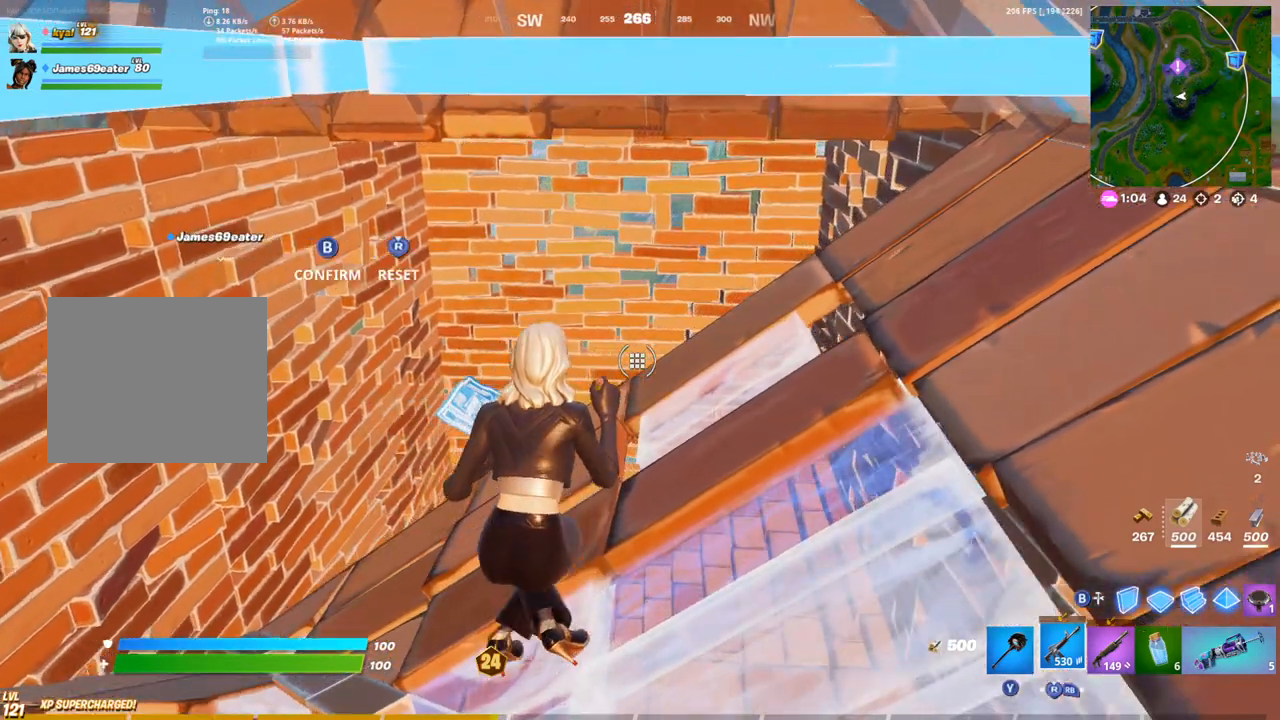
{"buttons": [], "left_stick": "center", "right_stick": "right", "events": [[317, "left_stick", "right"], [417, "right_stick", "right"], [450, "left_stick", "center"]]}
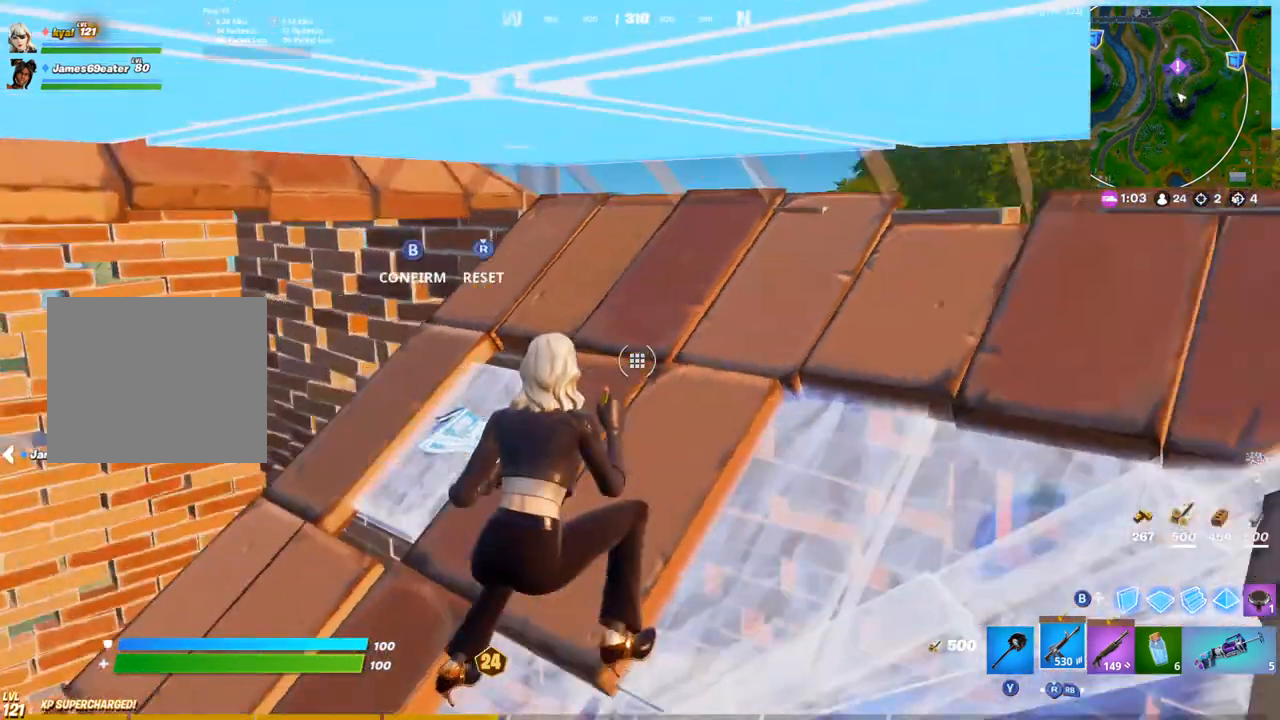
{"buttons": [], "left_stick": "up", "right_stick": "center", "events": [[33, "left_stick", "up"], [183, "right_stick", "center"]]}
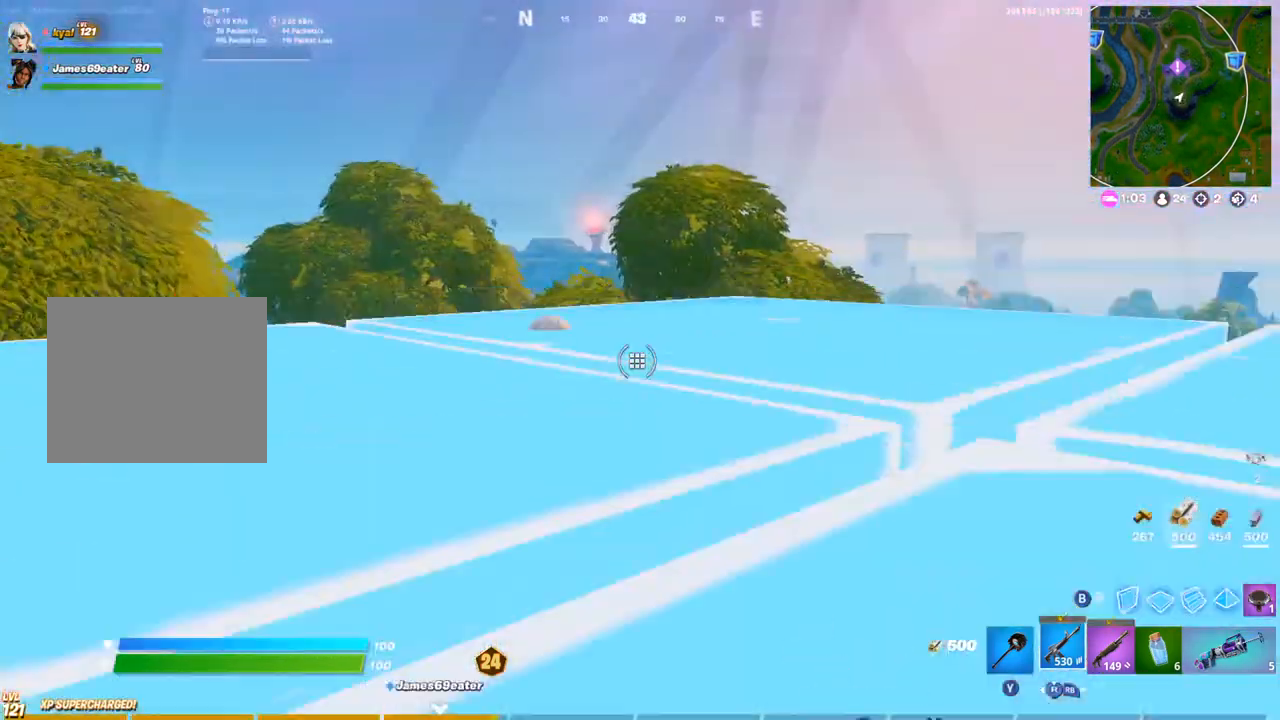
{"buttons": [], "left_stick": "center", "right_stick": "center", "events": [[17, "left_stick", "up-right"], [33, "right_stick", "right"], [133, "right_stick", "center"], [183, "left_stick", "center"], [317, "left_stick", "up"], [433, "left_stick", "center"]]}
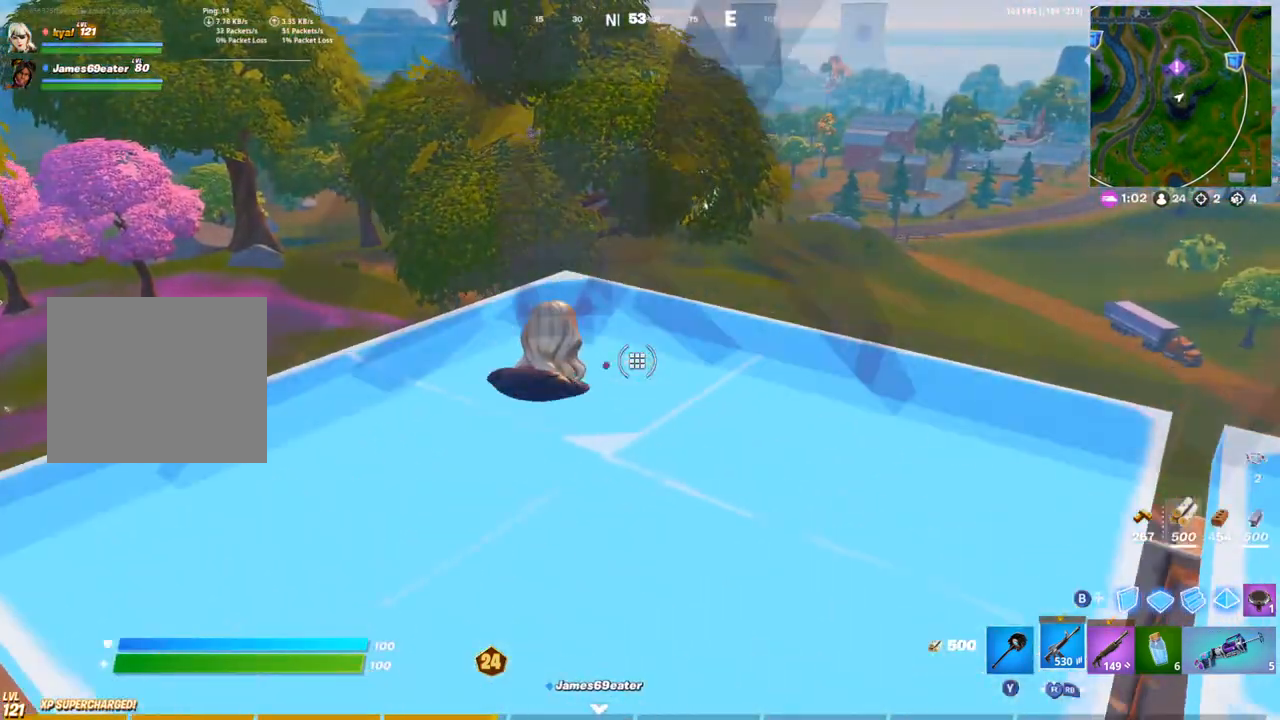
{"buttons": [], "left_stick": "center", "right_stick": "center", "events": [[283, "left_stick", "right"], [433, "left_stick", "center"]]}
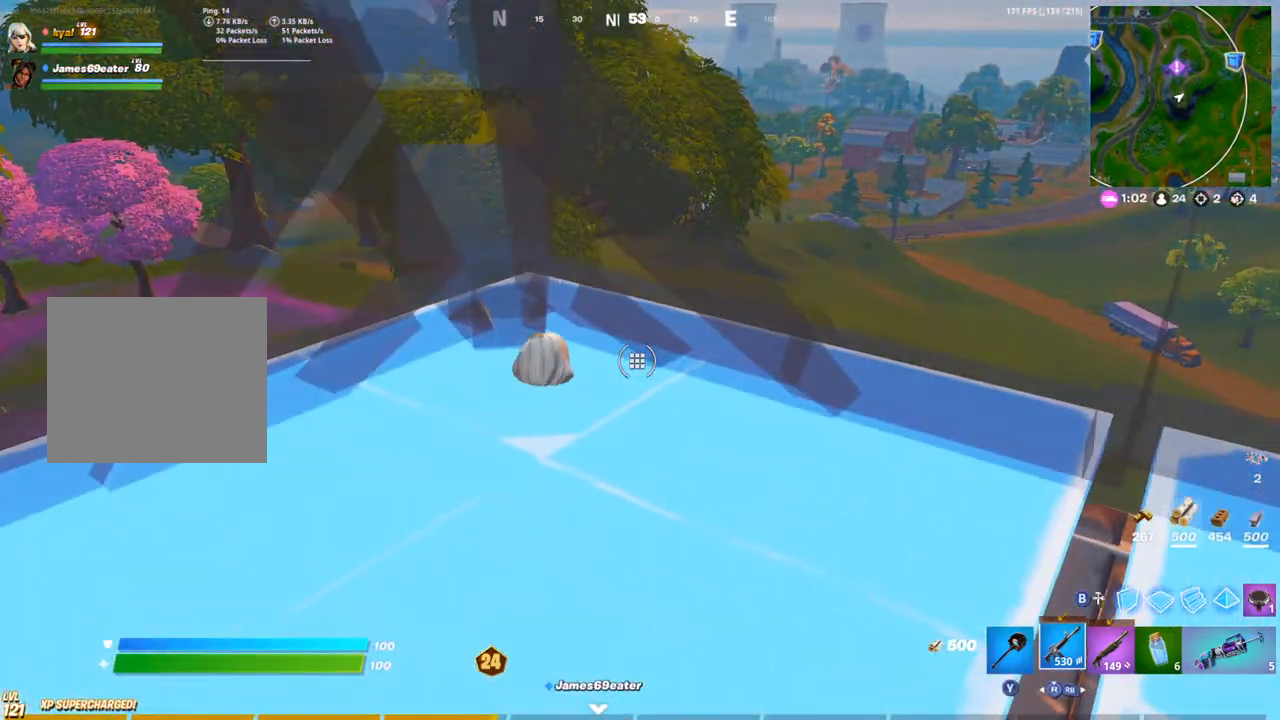
{"buttons": [], "left_stick": "right", "right_stick": "right", "events": [[200, "left_stick", "right"], [367, "right_stick", "right"]]}
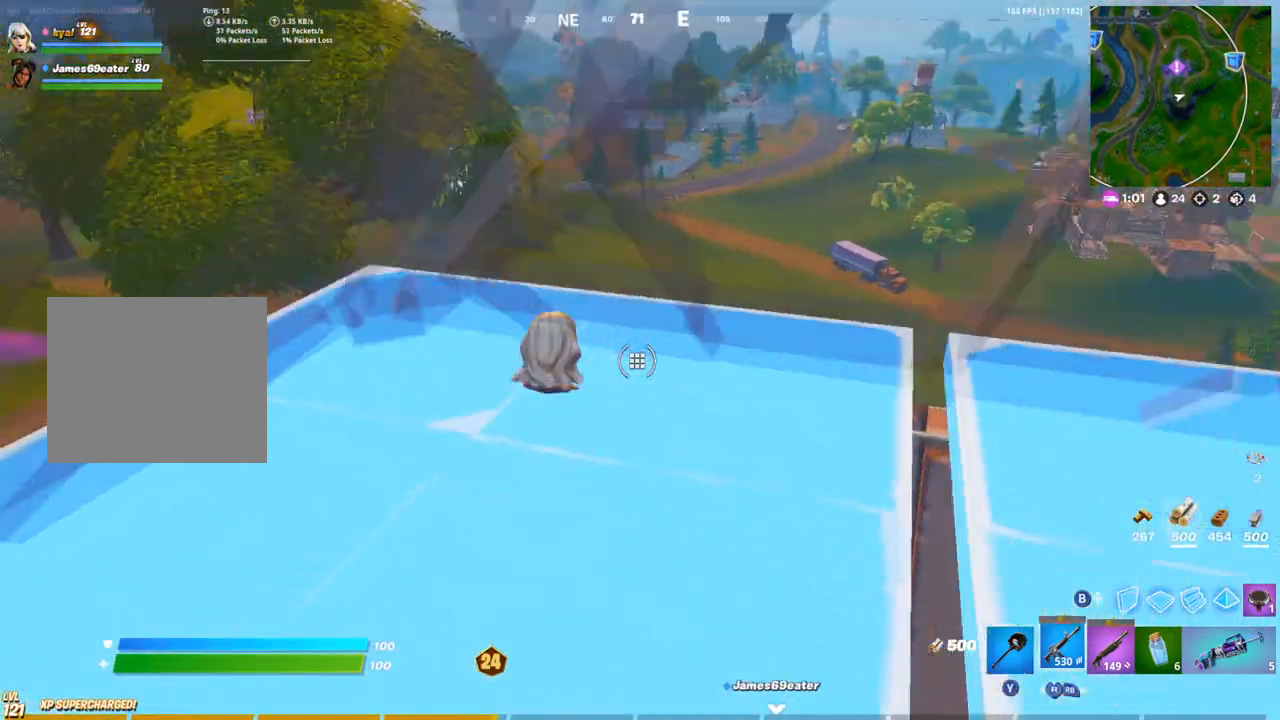
{"buttons": [], "left_stick": "right", "right_stick": "center", "events": [[33, "right_stick", "center"], [150, "left_stick", "center"], [350, "left_stick", "right"]]}
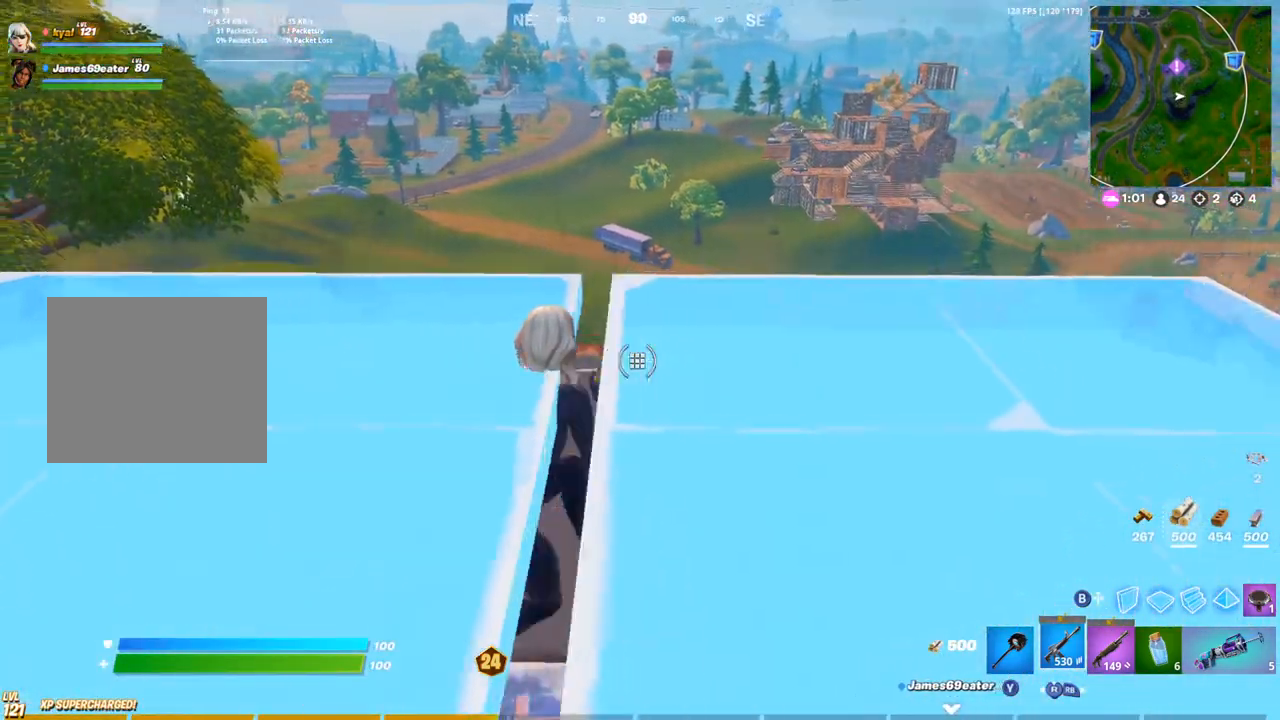
{"buttons": [], "left_stick": "center", "right_stick": "center", "events": [[167, "left_stick", "center"]]}
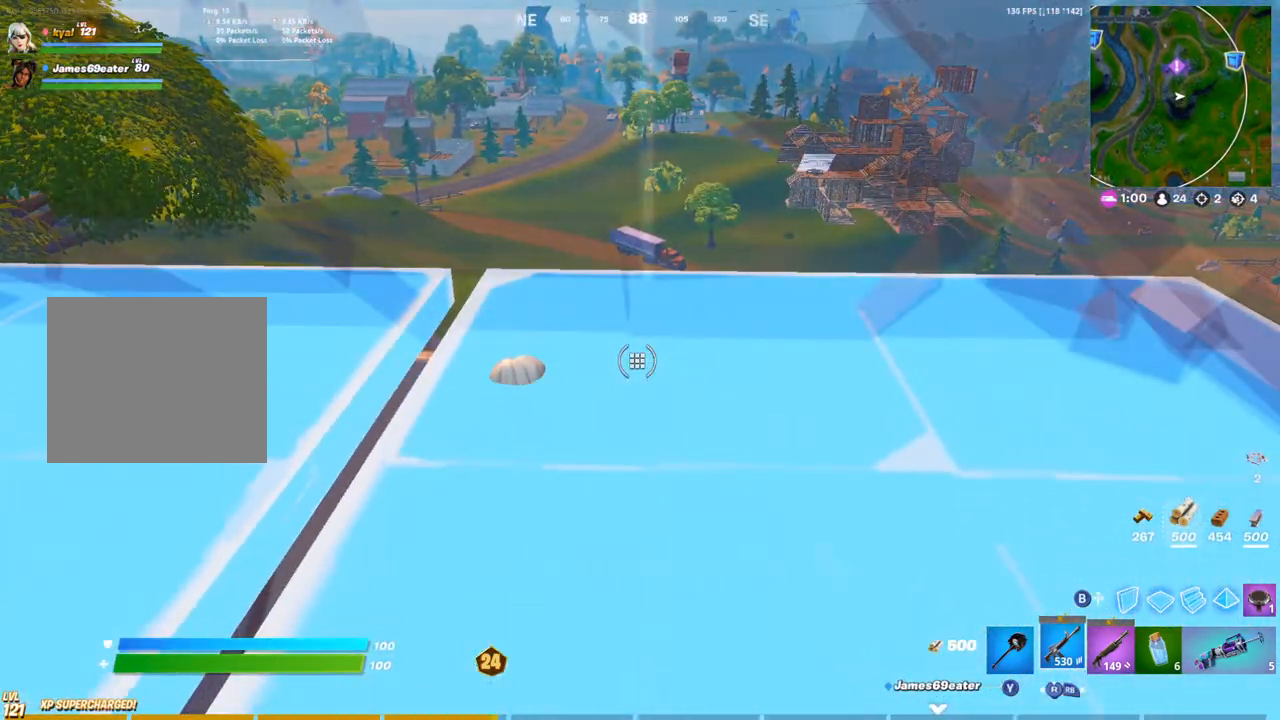
{"buttons": [], "left_stick": "center", "right_stick": "center", "events": []}
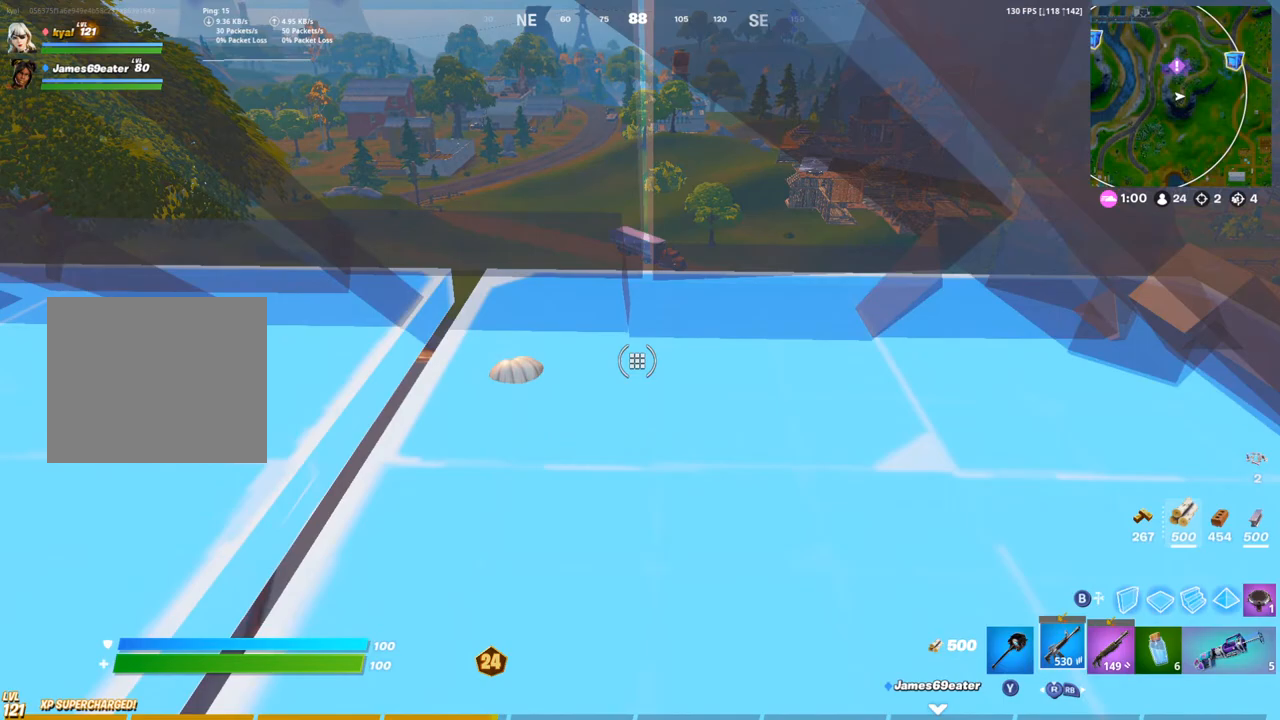
{"buttons": [], "left_stick": "center", "right_stick": "center", "events": []}
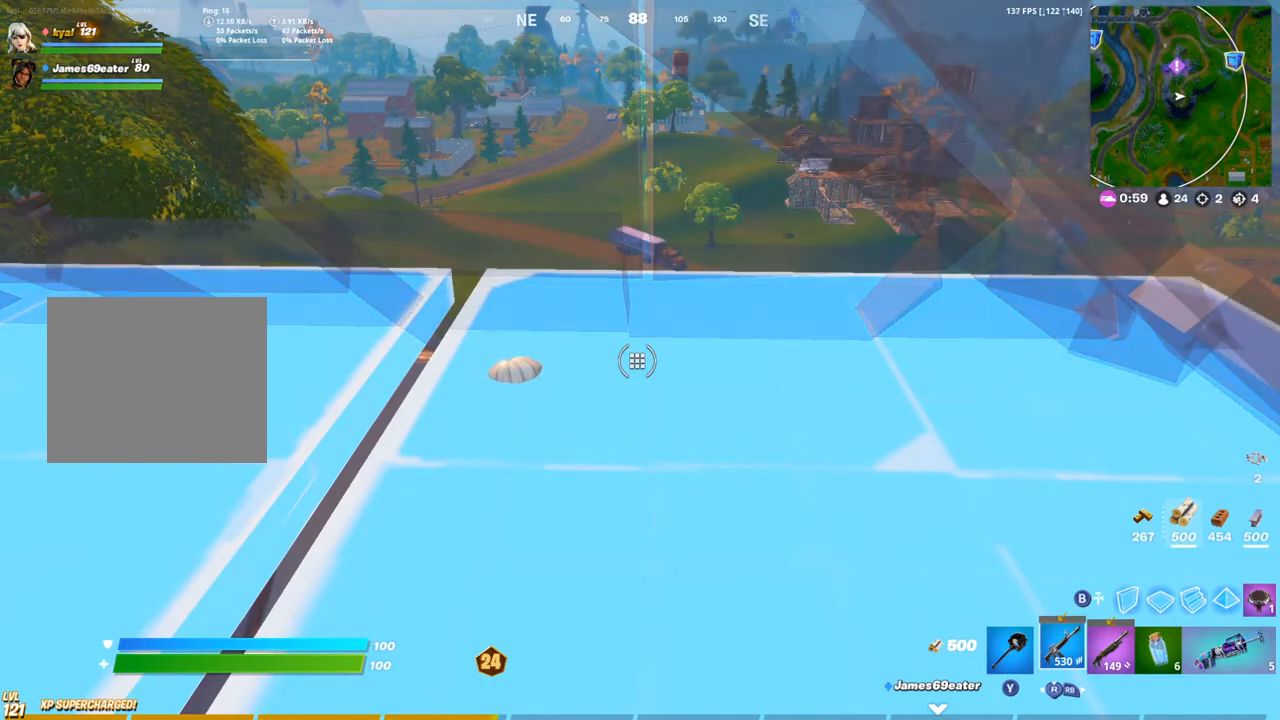
{"buttons": [], "left_stick": "center", "right_stick": "center", "events": []}
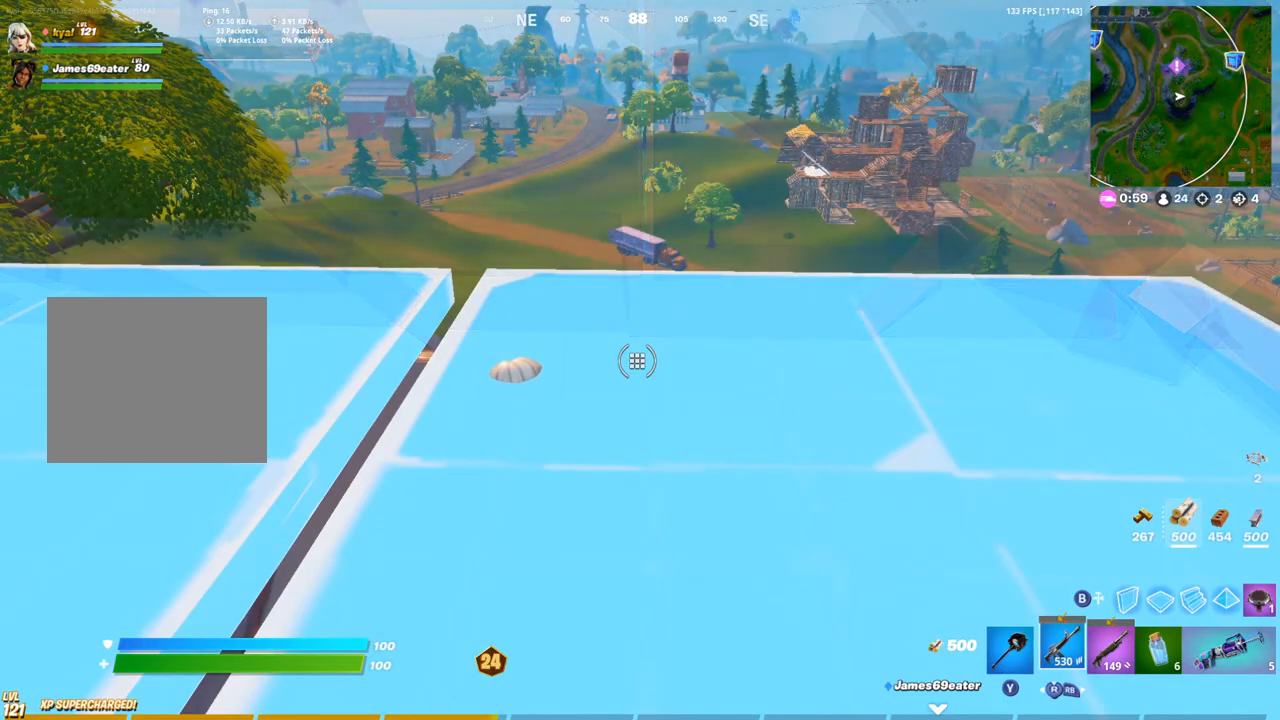
{"buttons": [], "left_stick": "center", "right_stick": "center", "events": [[317, "right_stick", "up"], [433, "right_stick", "center"]]}
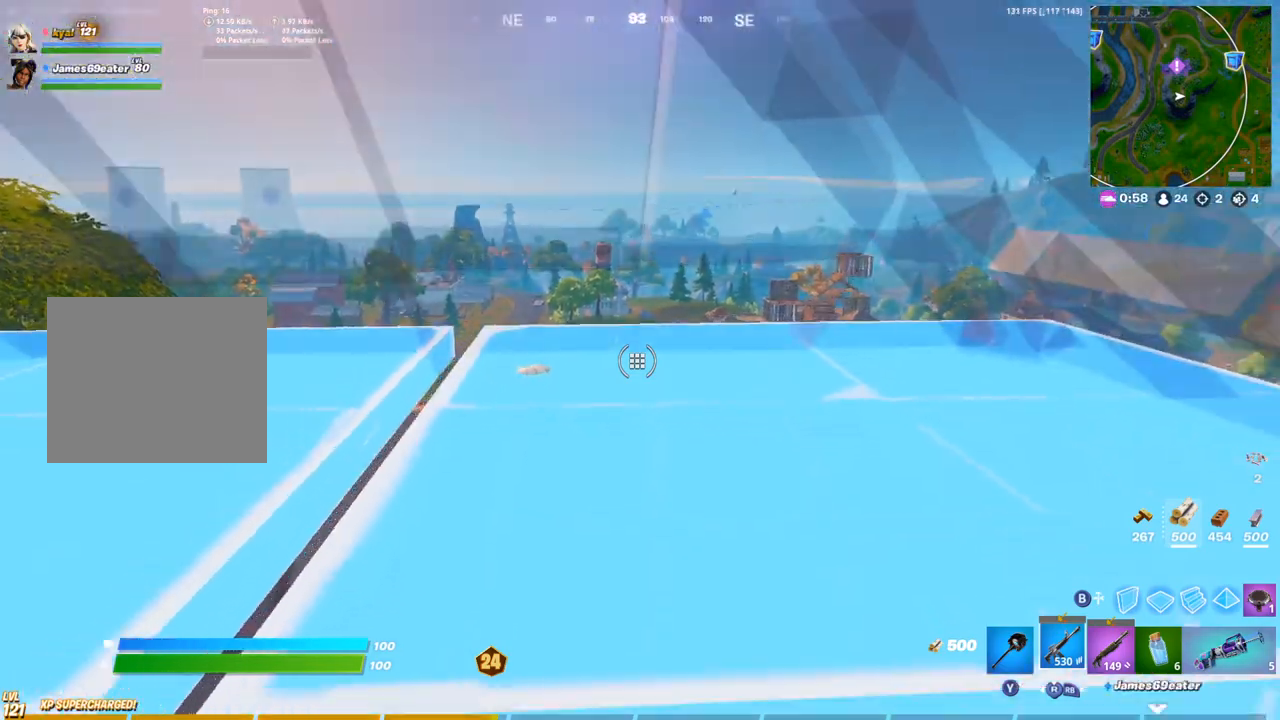
{"buttons": [], "left_stick": "center", "right_stick": "center", "events": [[83, "left_stick", "down"], [383, "left_stick", "center"]]}
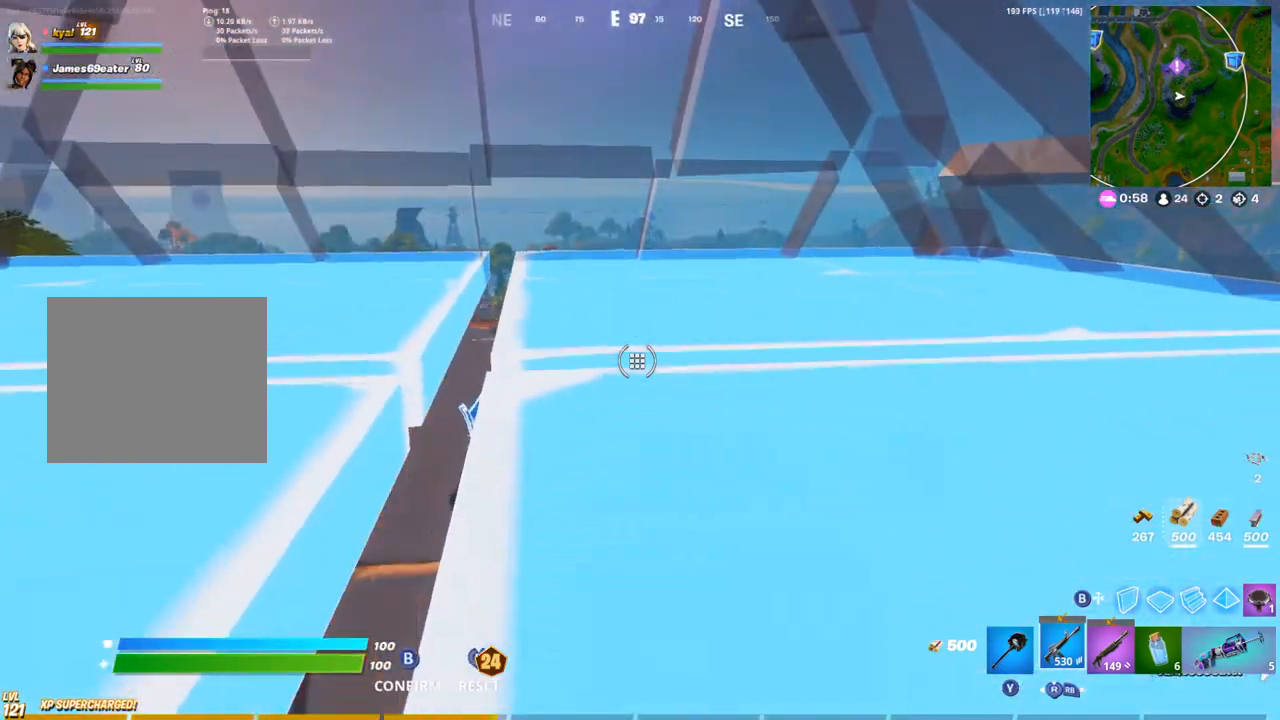
{"buttons": [], "left_stick": "down", "right_stick": "center", "events": [[83, "left_stick", "up"], [250, "left_stick", "center"], [467, "left_stick", "down"]]}
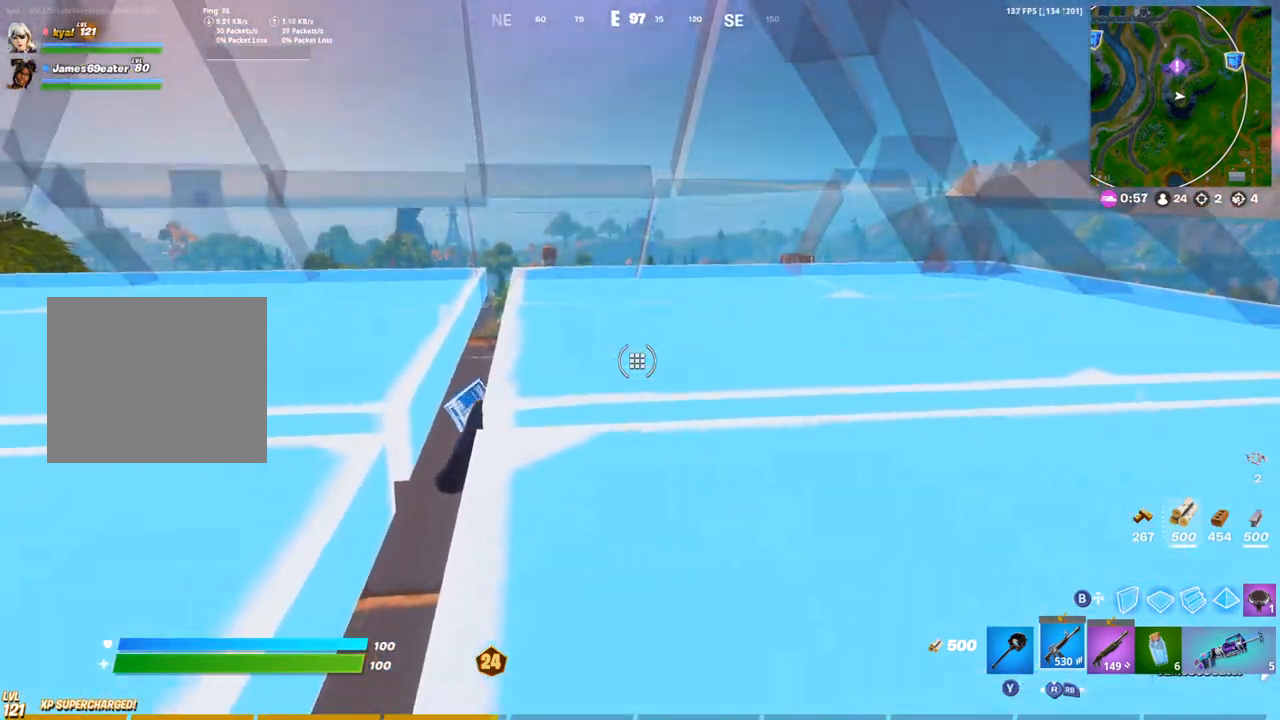
{"buttons": [], "left_stick": "up", "right_stick": "center", "events": [[33, "left_stick", "center"], [433, "left_stick", "up"]]}
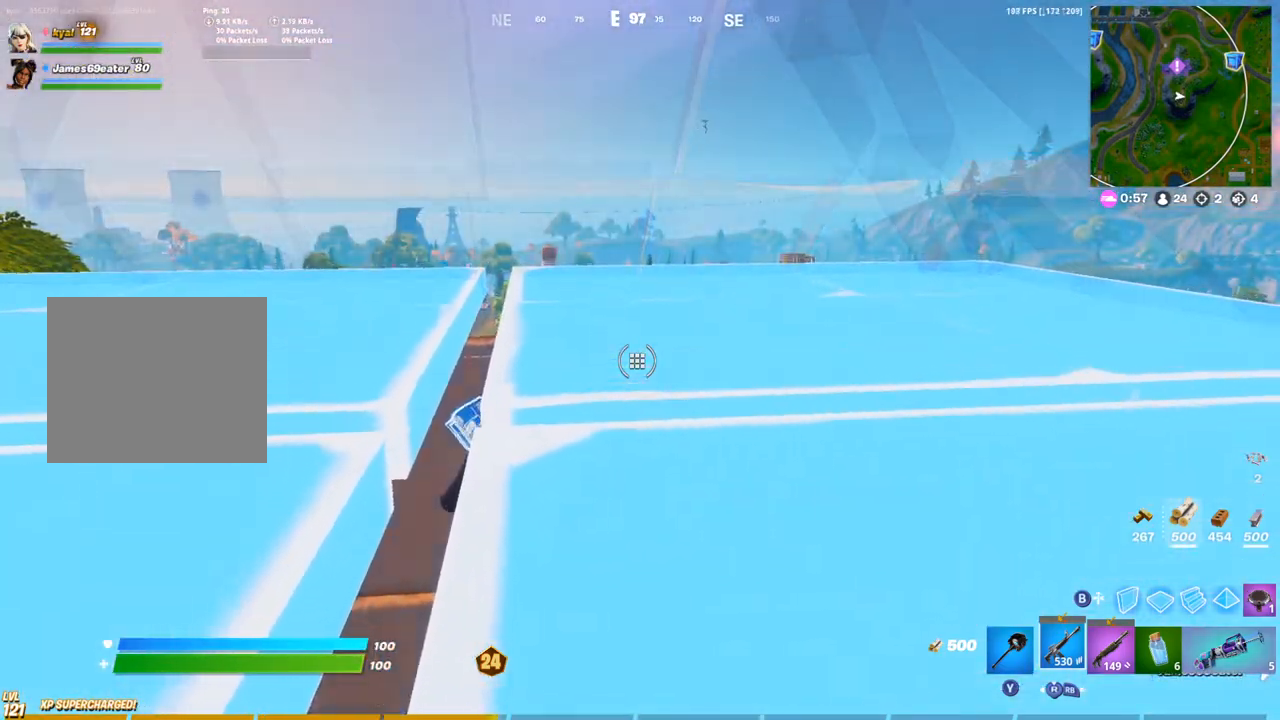
{"buttons": [], "left_stick": "center", "right_stick": "center", "events": [[183, "left_stick", "right"], [233, "left_stick", "center"], [283, "R2", "down"], [333, "R2", "up"]]}
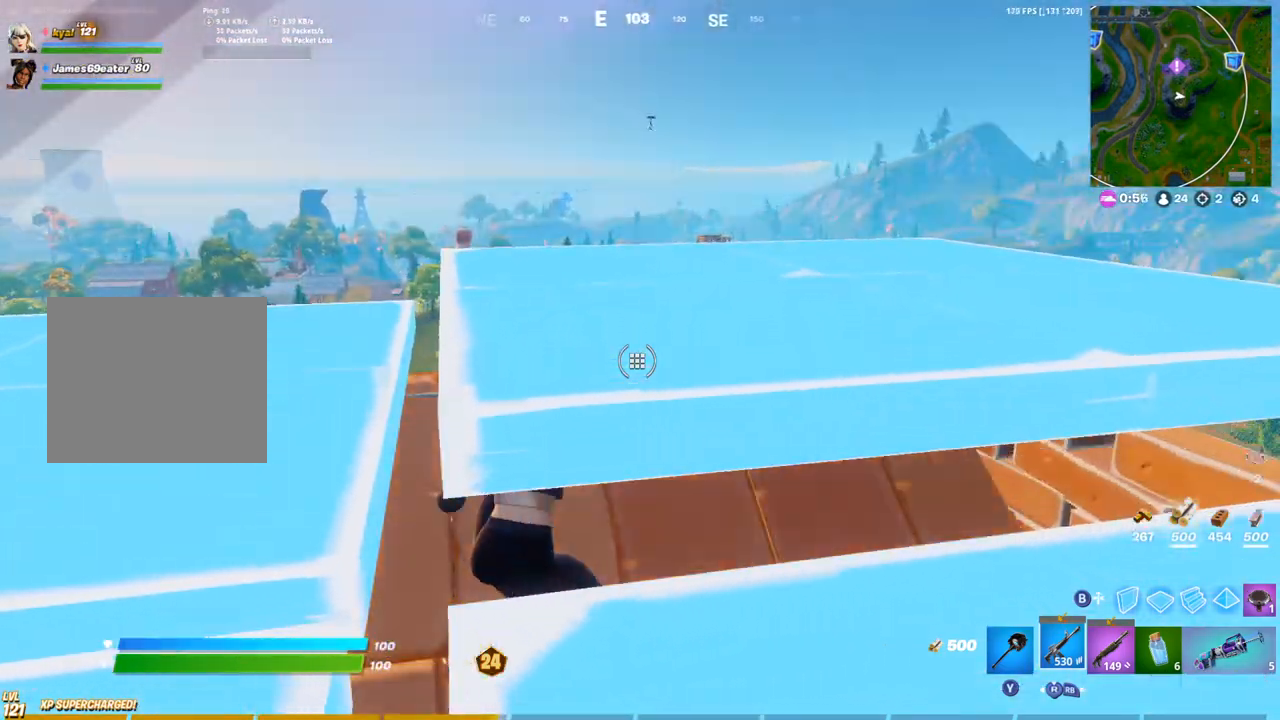
{"buttons": [], "left_stick": "up", "right_stick": "center", "events": [[83, "left_stick", "down"], [100, "R3", "down"], [200, "CIRCLE", "down"], [200, "R3", "up"], [233, "right_stick", "down-right"], [300, "CIRCLE", "up"], [333, "L3", "down"], [350, "right_stick", "center"], [367, "R3", "down"], [400, "CIRCLE", "down"], [450, "L3", "up"], [467, "R3", "up"], [500, "CIRCLE", "up"], [500, "left_stick", "up"]]}
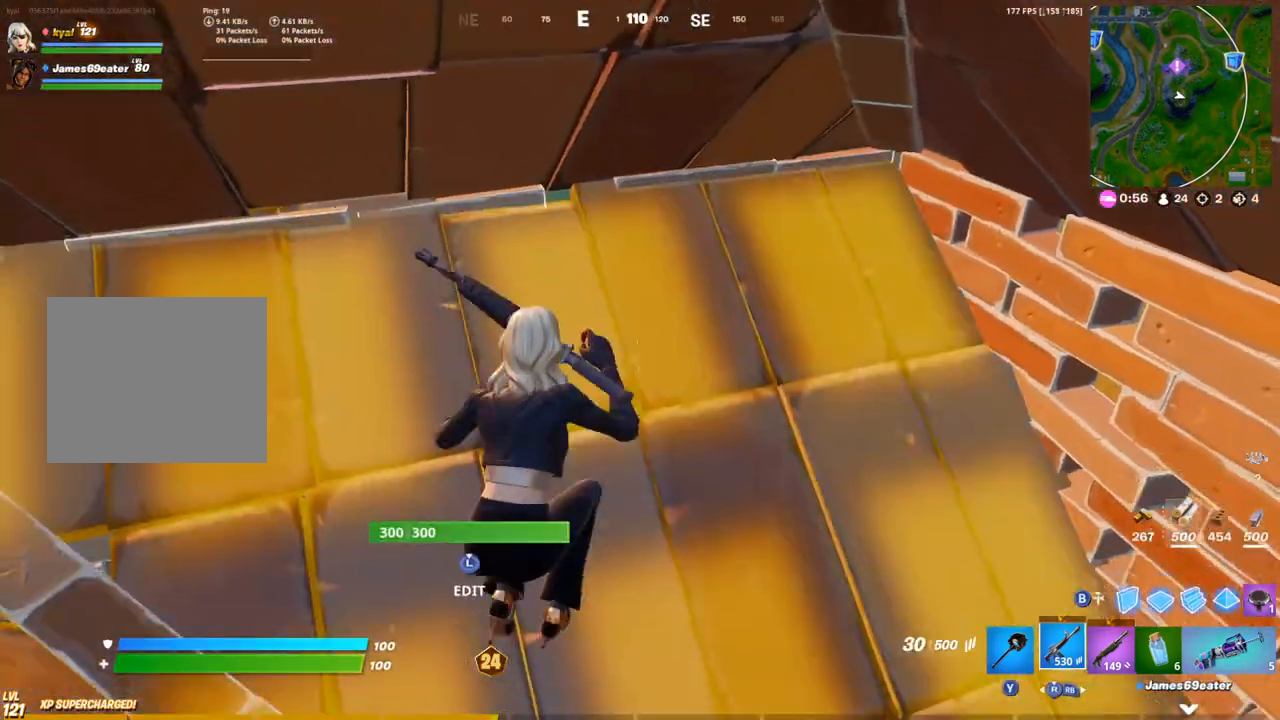
{"buttons": ["CIRCLE"], "left_stick": "center", "right_stick": "down", "events": [[133, "left_stick", "up-left"], [150, "L3", "down"], [167, "right_stick", "up-right"], [200, "R2", "down"], [217, "right_stick", "up"], [233, "left_stick", "left"], [250, "L3", "up"], [317, "right_stick", "up-left"], [450, "right_stick", "down"], [483, "R2", "up"], [500, "CIRCLE", "down"], [500, "left_stick", "center"]]}